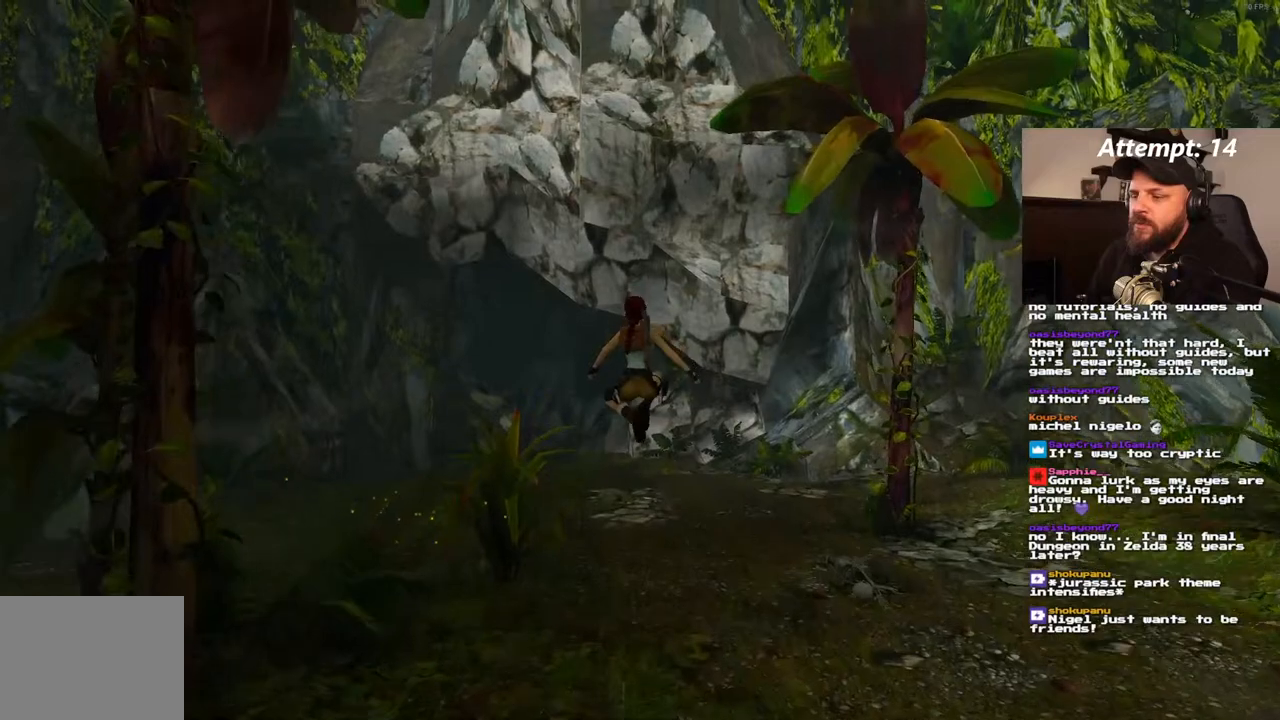
Gameplay with a controller (PlayStation layout); each line is a JSON object with the inputs held at the frame after it (dt_ms = milliseconds from this image to that frame). "events" lists button and stick changes between this image and that frame as [ms after this image, input, new state], when the widget could be followed in between. Not read: HOME L3 R3.
{"dt_ms": 500, "buttons": ["SQUARE", "DPAD_UP"], "left_stick": "center", "right_stick": "center", "events": []}
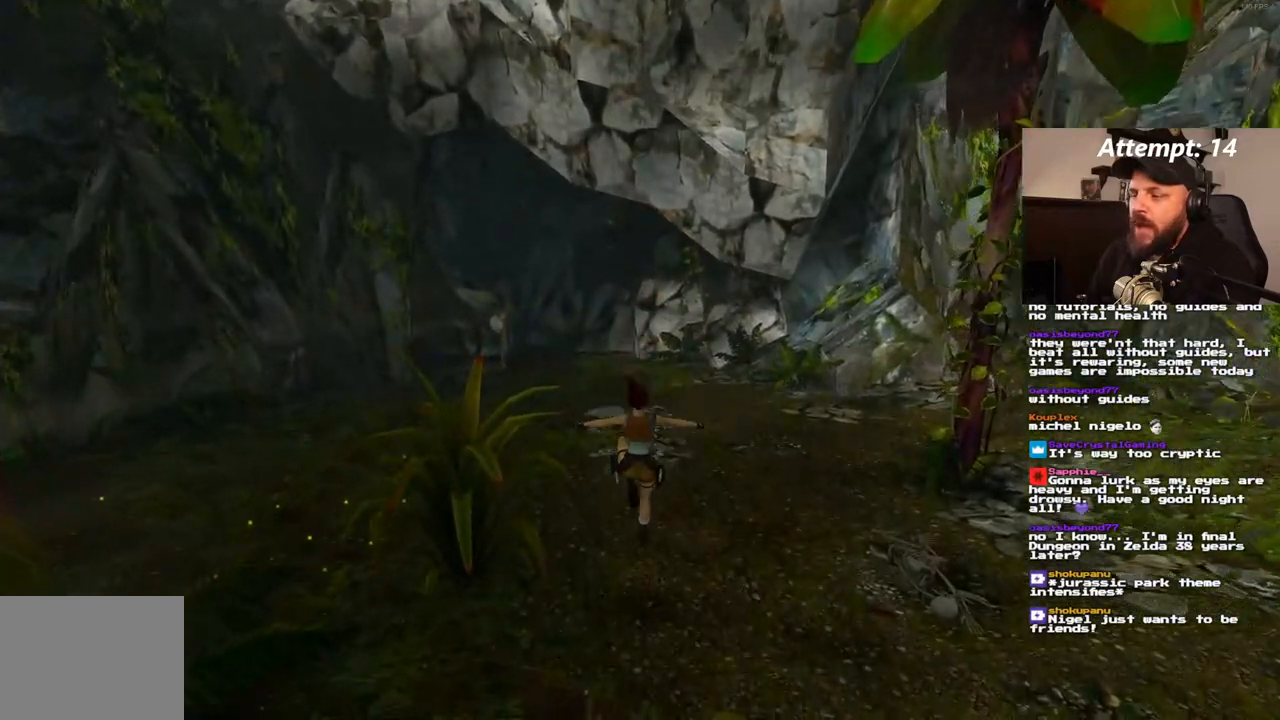
{"dt_ms": 1000, "buttons": ["SQUARE", "DPAD_UP"], "left_stick": "center", "right_stick": "center", "events": [[450, "DPAD_LEFT", "down"], [650, "DPAD_LEFT", "up"]]}
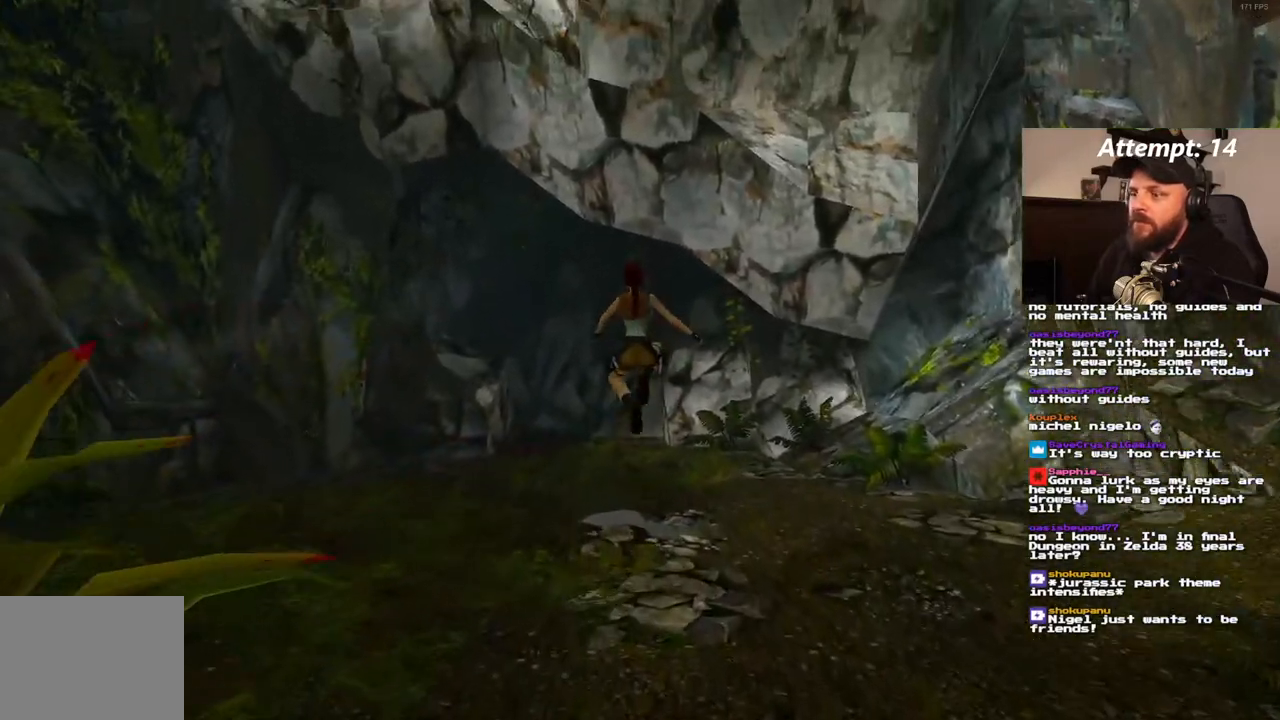
{"dt_ms": 500, "buttons": ["DPAD_UP"], "left_stick": "center", "right_stick": "center", "events": [[383, "SQUARE", "up"]]}
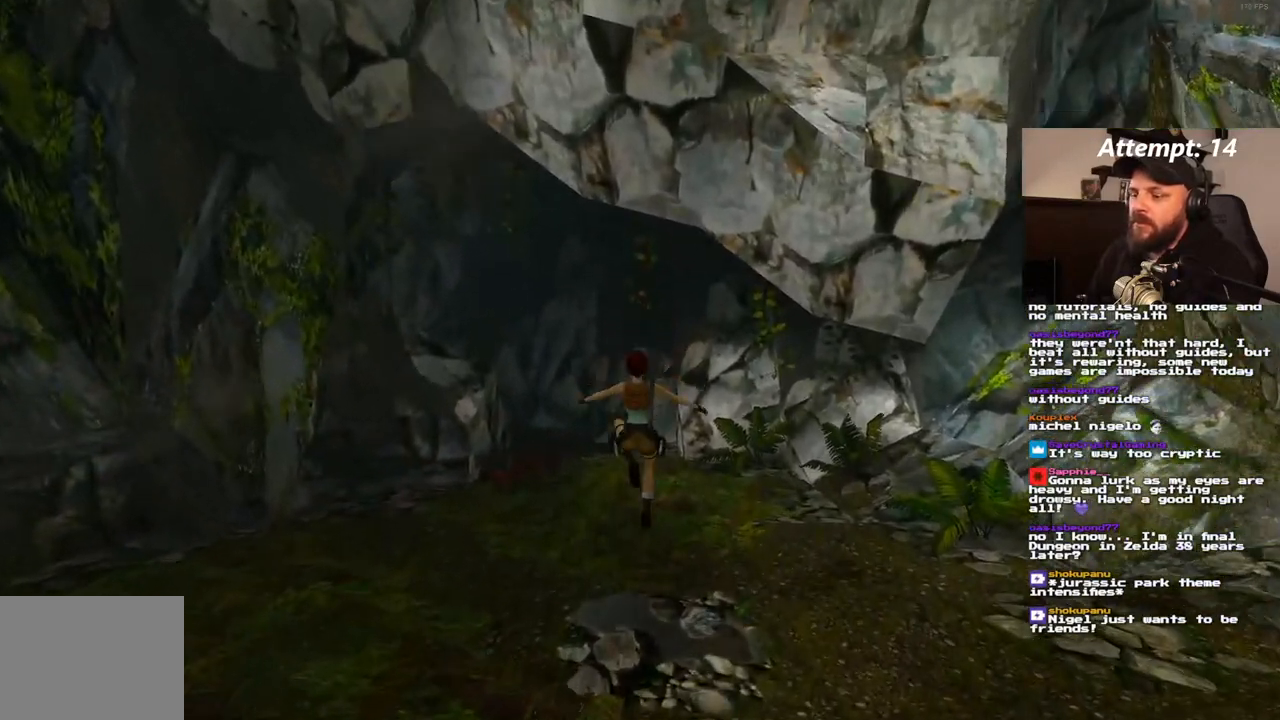
{"dt_ms": 500, "buttons": ["SQUARE", "DPAD_UP", "DPAD_LEFT"], "left_stick": "center", "right_stick": "center", "events": [[283, "SQUARE", "down"], [450, "DPAD_LEFT", "down"]]}
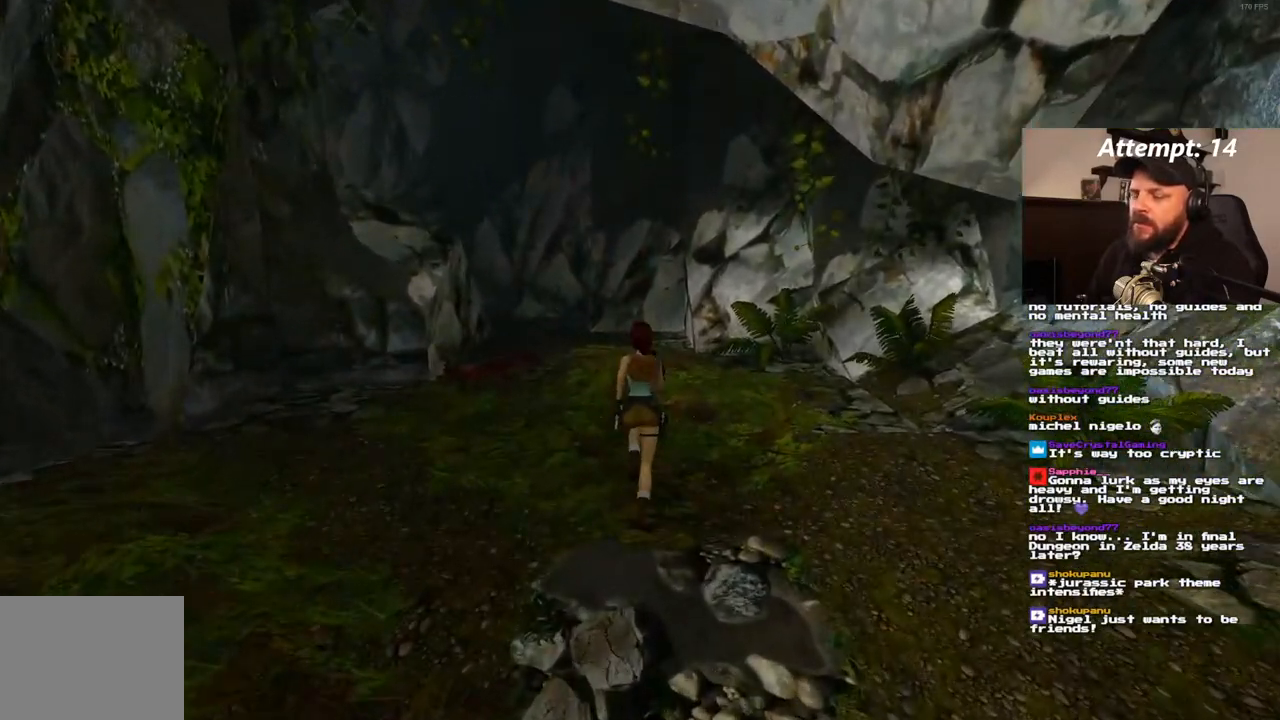
{"dt_ms": 500, "buttons": ["SQUARE", "DPAD_UP"], "left_stick": "center", "right_stick": "center", "events": [[300, "DPAD_LEFT", "up"]]}
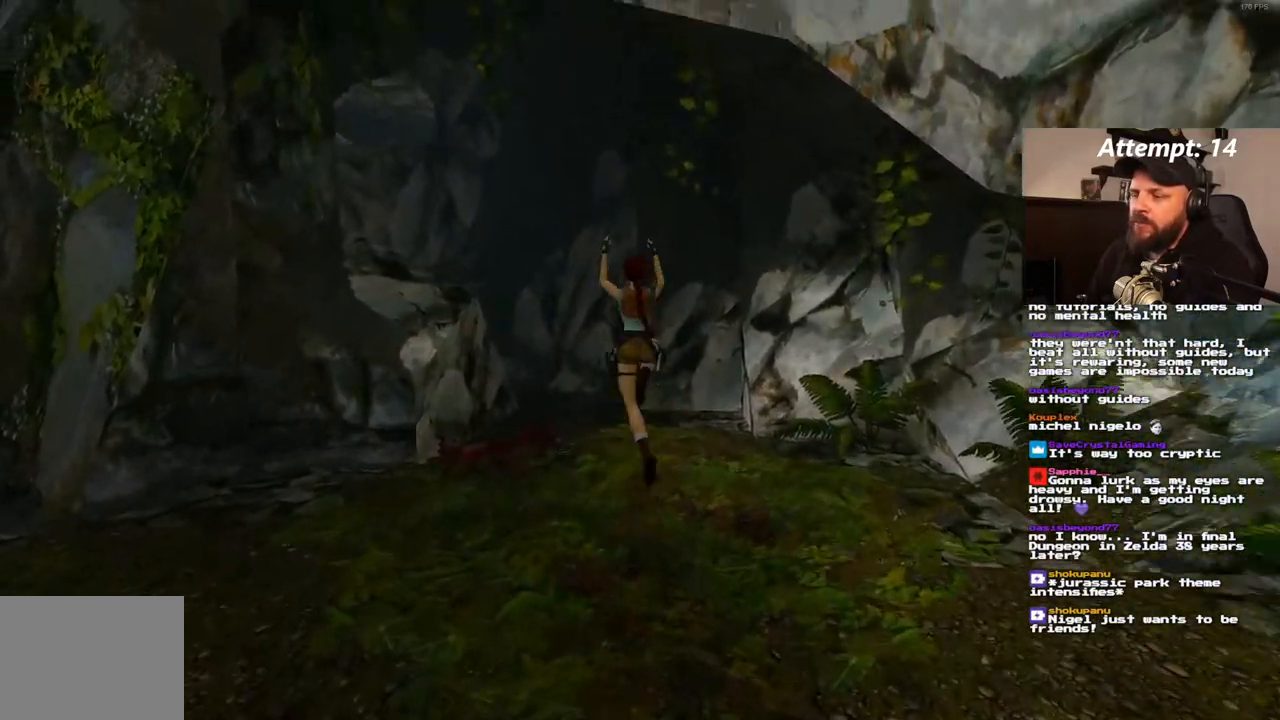
{"dt_ms": 500, "buttons": ["SQUARE", "DPAD_UP"], "left_stick": "center", "right_stick": "center", "events": []}